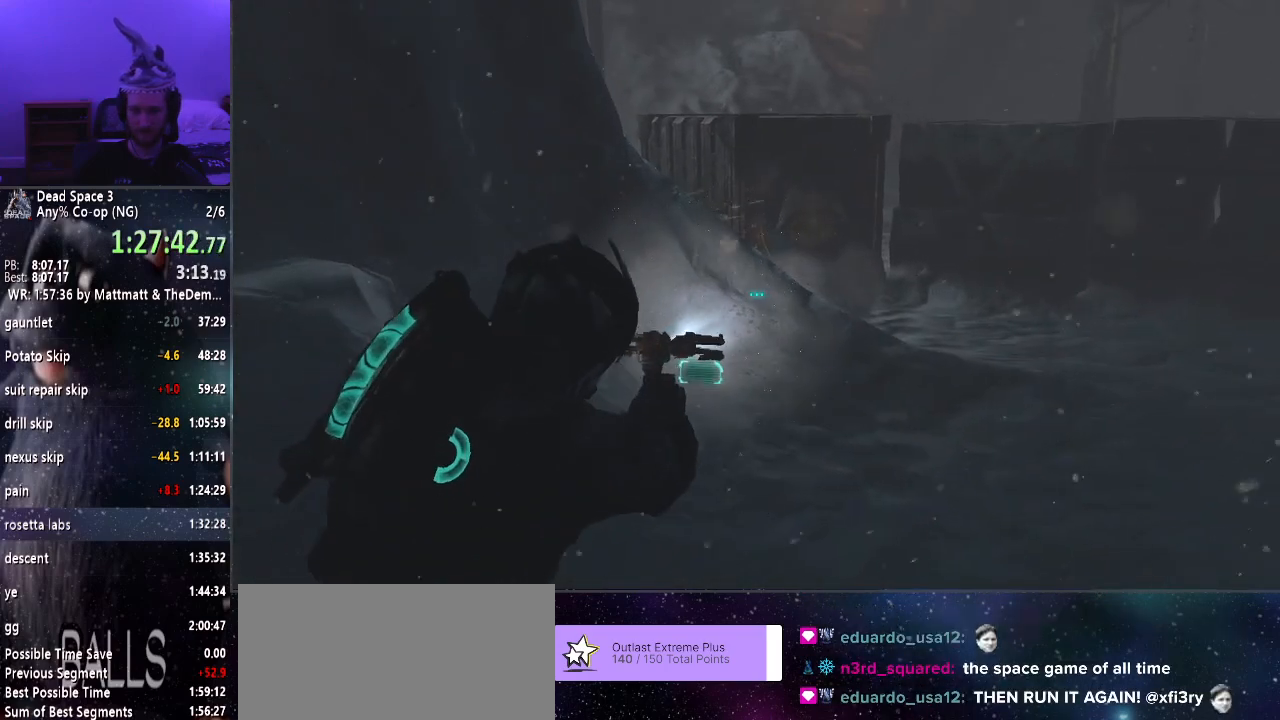
Gameplay with keyboard and mouse; each line is a JSON object with the keys and mouse buttons held at the frame after it. "events" lists presses ("down") and releases ("up") of "a", "alt", "c", "ctrl", "d", "e", "f", "q", "r", "s", "shift", "space", "tab", "v", "w", "x", "z", "mouse_left", "mouse_middle", "mouse_right", "mouse_wheel_up" and "mouse_wheel_down" between this image and that frame as [ms after this image, input, new state], when the widget could be followed in between. "mouse_left", "mouse_middle", "mouse_right", "mouse_wheel_up", "mouse_wheel_down" = the "left", "middle", "right", "wheel_up", "wheel_down" buttons of the "mouse" list. No other keys are recorded. Mouse movement is not recorded.
{"keys": ["shift"], "mouse": ["right"], "events": []}
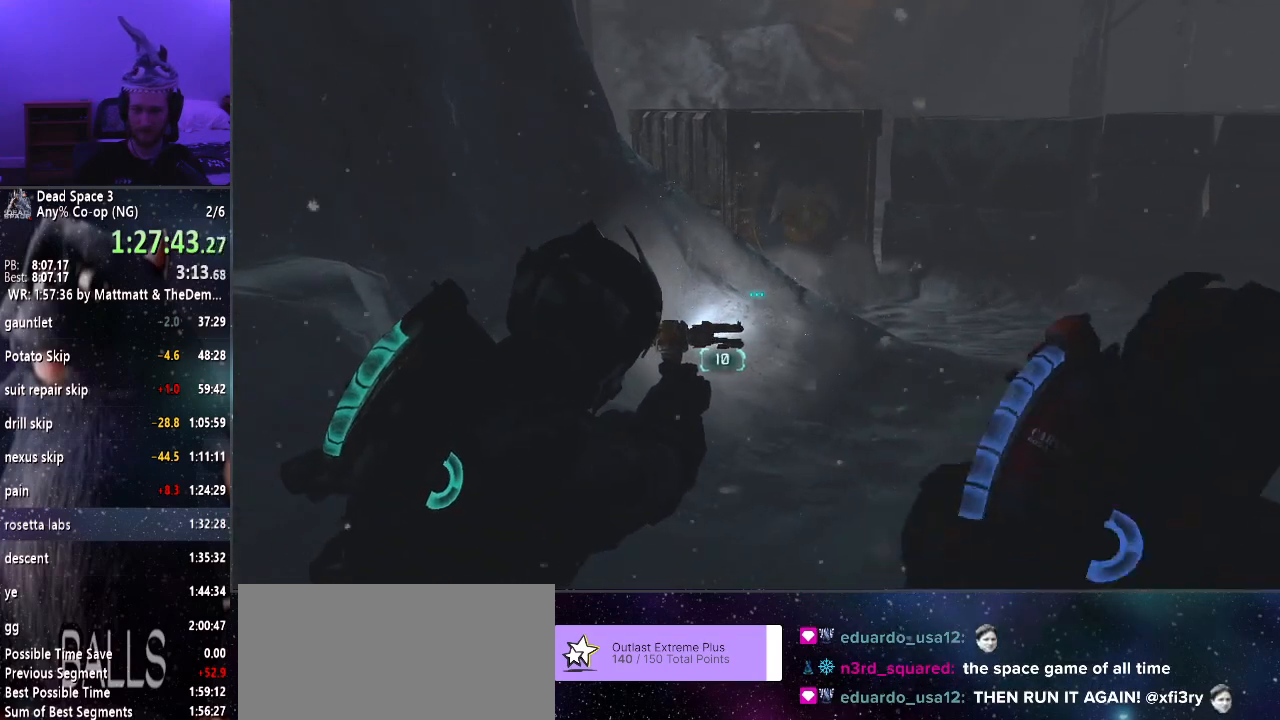
{"keys": ["shift"], "mouse": ["right"], "events": []}
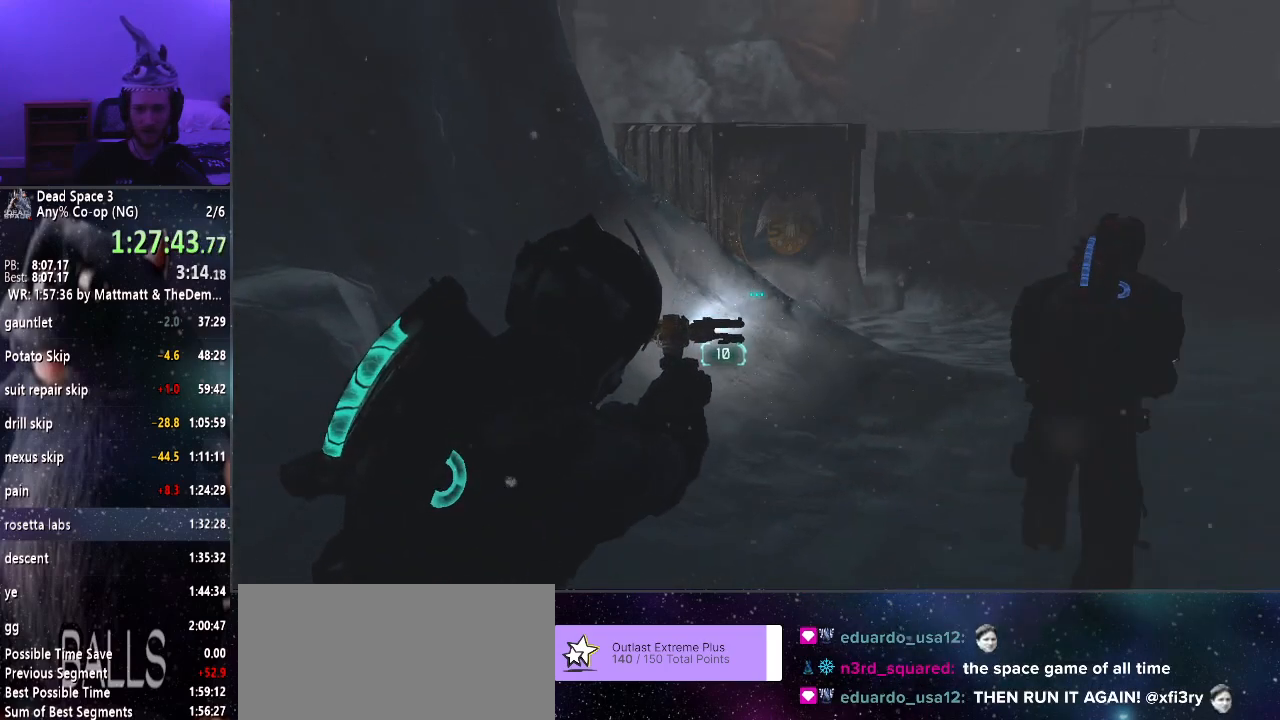
{"keys": ["shift"], "mouse": ["right"], "events": [[100, "s", "down"], [250, "s", "up"]]}
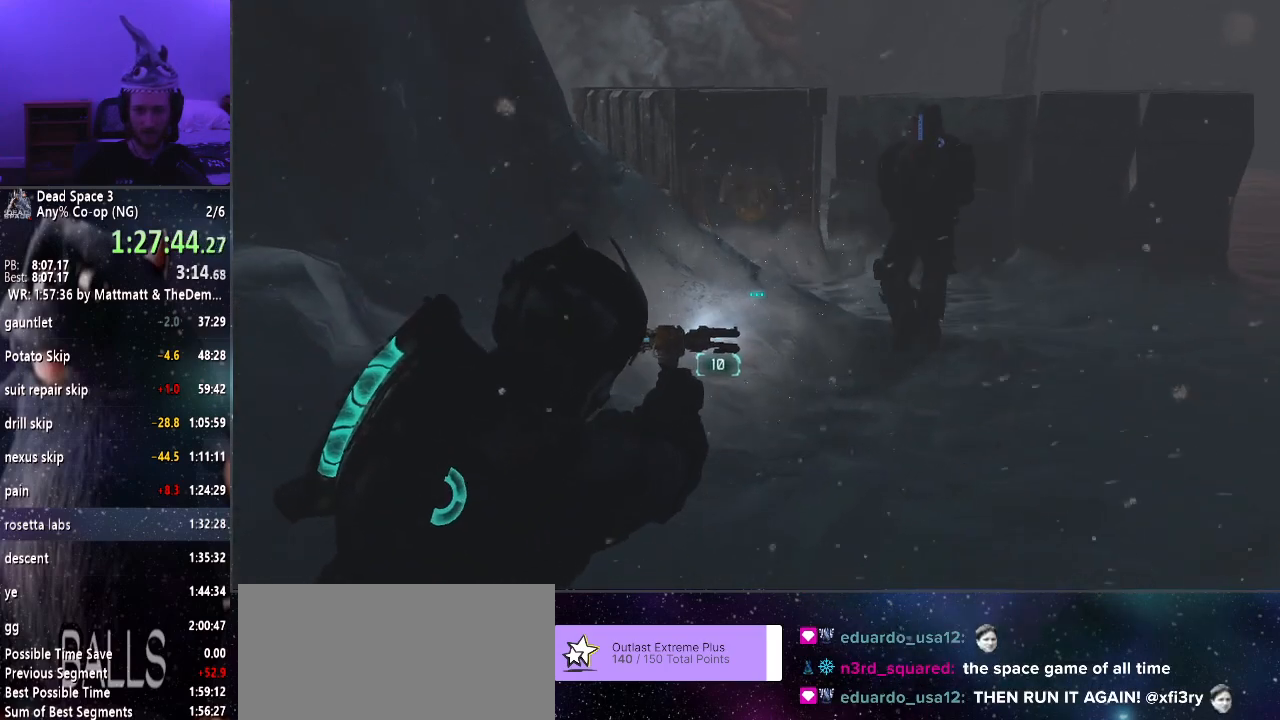
{"keys": ["shift"], "mouse": ["right"], "events": []}
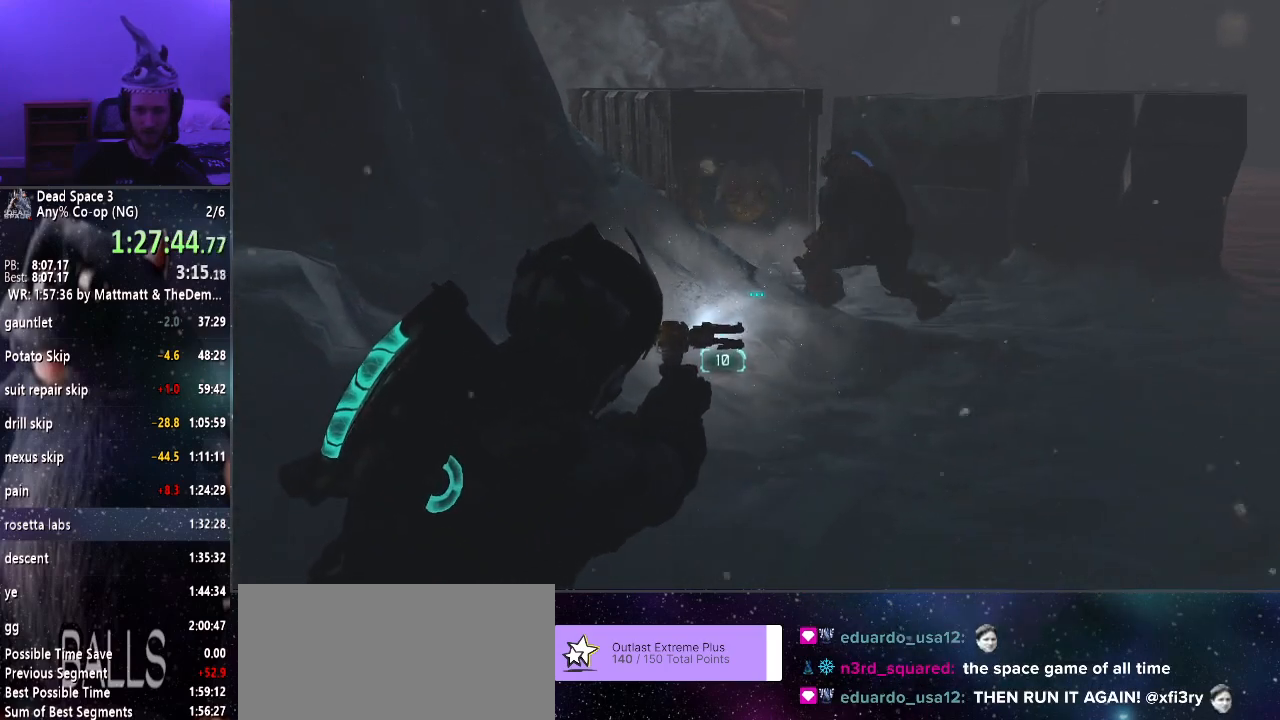
{"keys": ["shift"], "mouse": [], "events": [[83, "mouse_right", "up"]]}
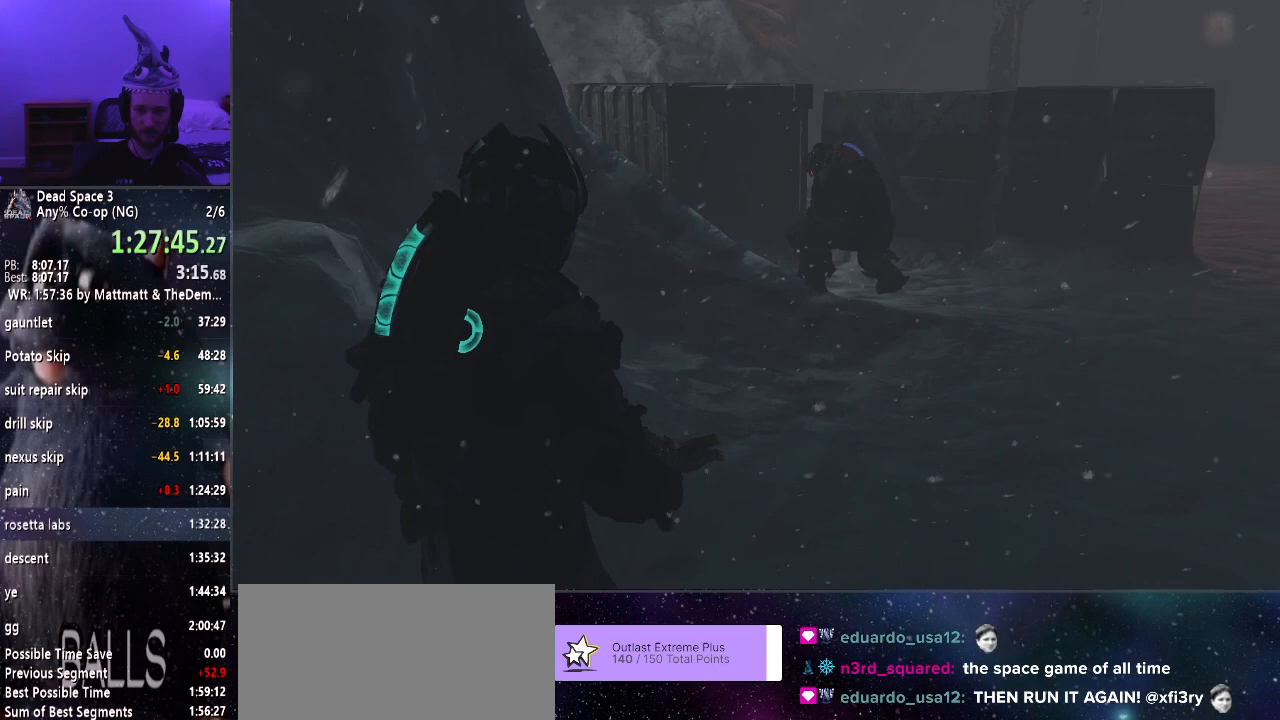
{"keys": ["shift", "w"], "mouse": [], "events": [[200, "w", "down"]]}
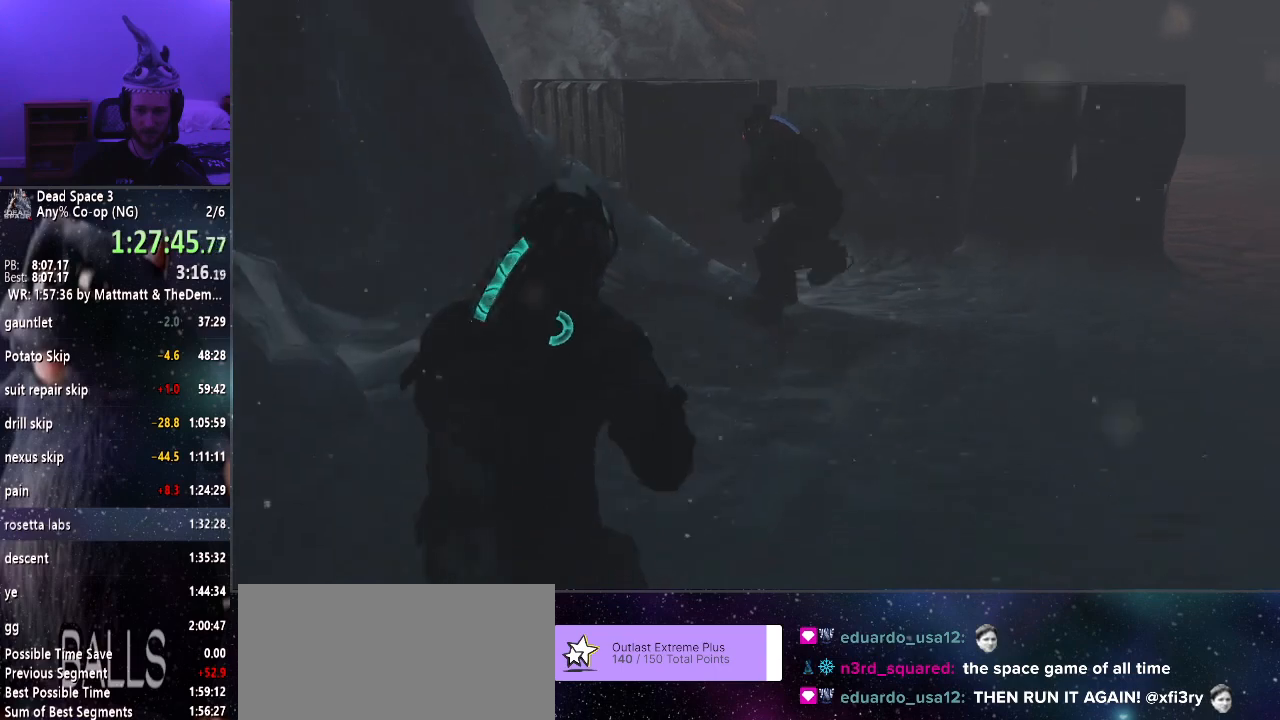
{"keys": ["w"], "mouse": [], "events": [[316, "shift", "up"], [400, "mouse_wheel_down", "down"], [450, "mouse_wheel_down", "up"]]}
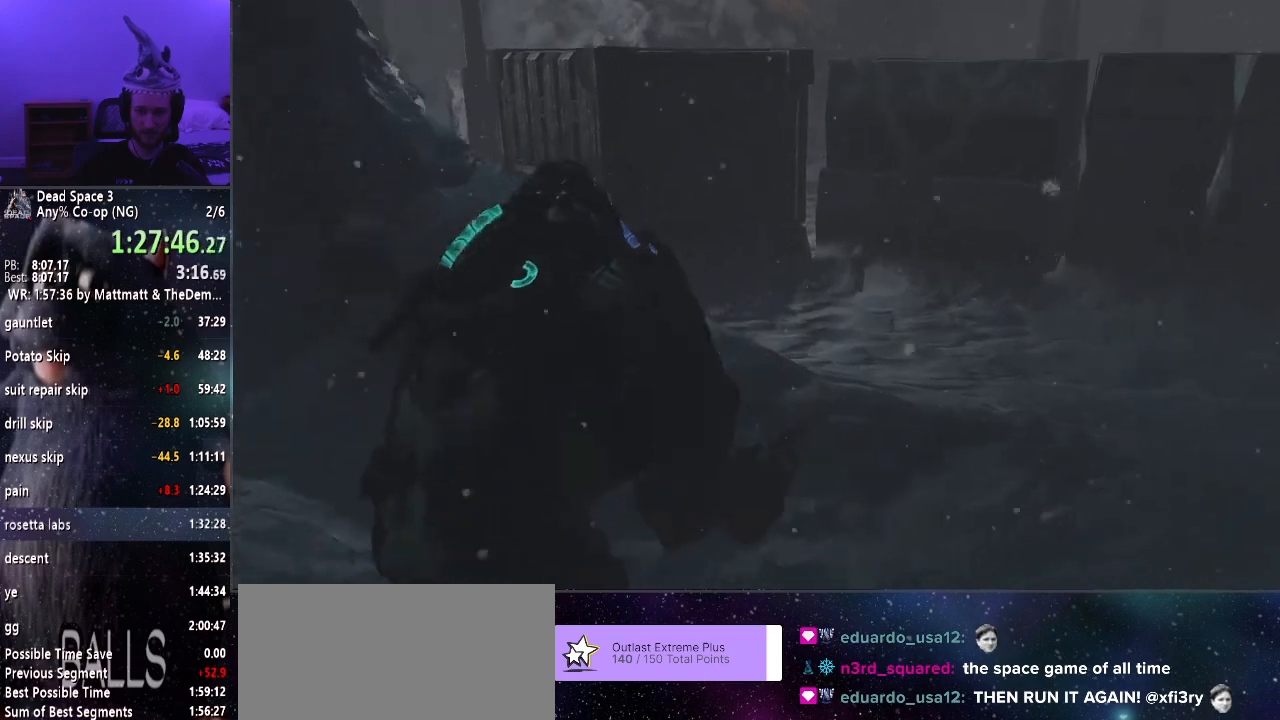
{"keys": ["w"], "mouse": [], "events": []}
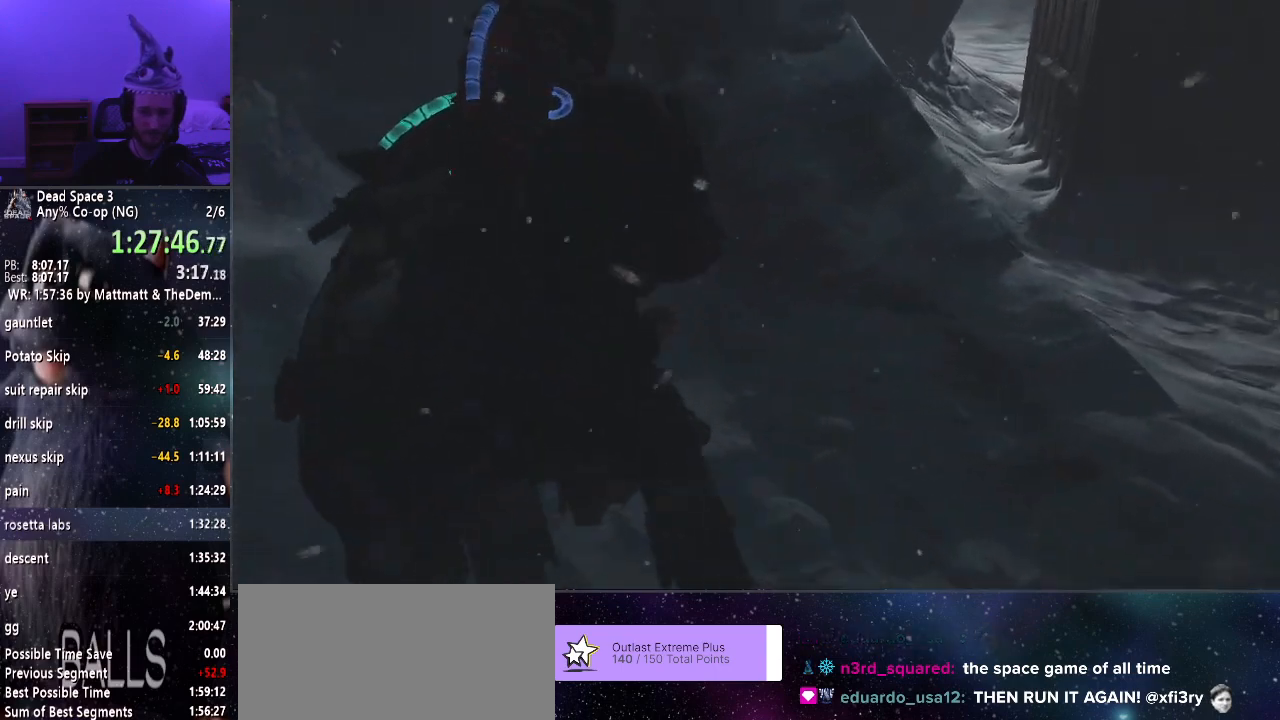
{"keys": ["a", "shift"], "mouse": [], "events": [[300, "shift", "down"], [350, "a", "down"], [383, "w", "up"]]}
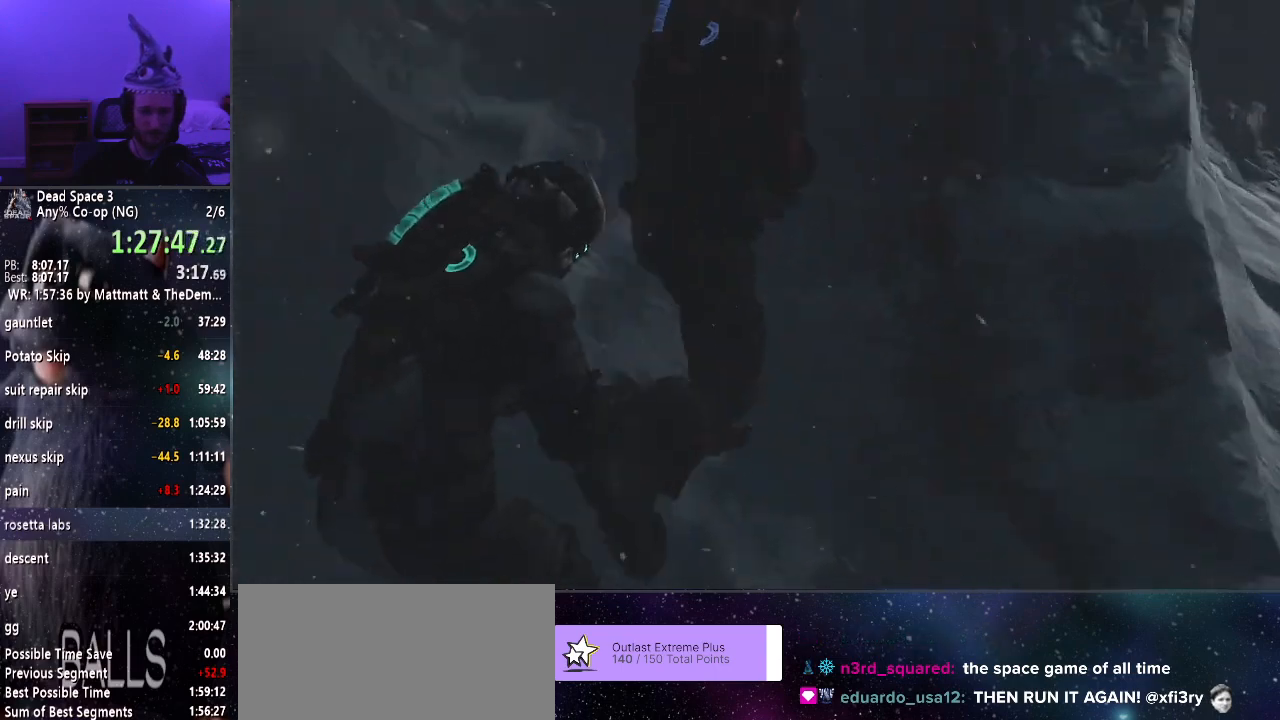
{"keys": ["shift", "w"], "mouse": [], "events": [[350, "a", "up"], [400, "d", "down"], [450, "w", "down"], [500, "d", "up"]]}
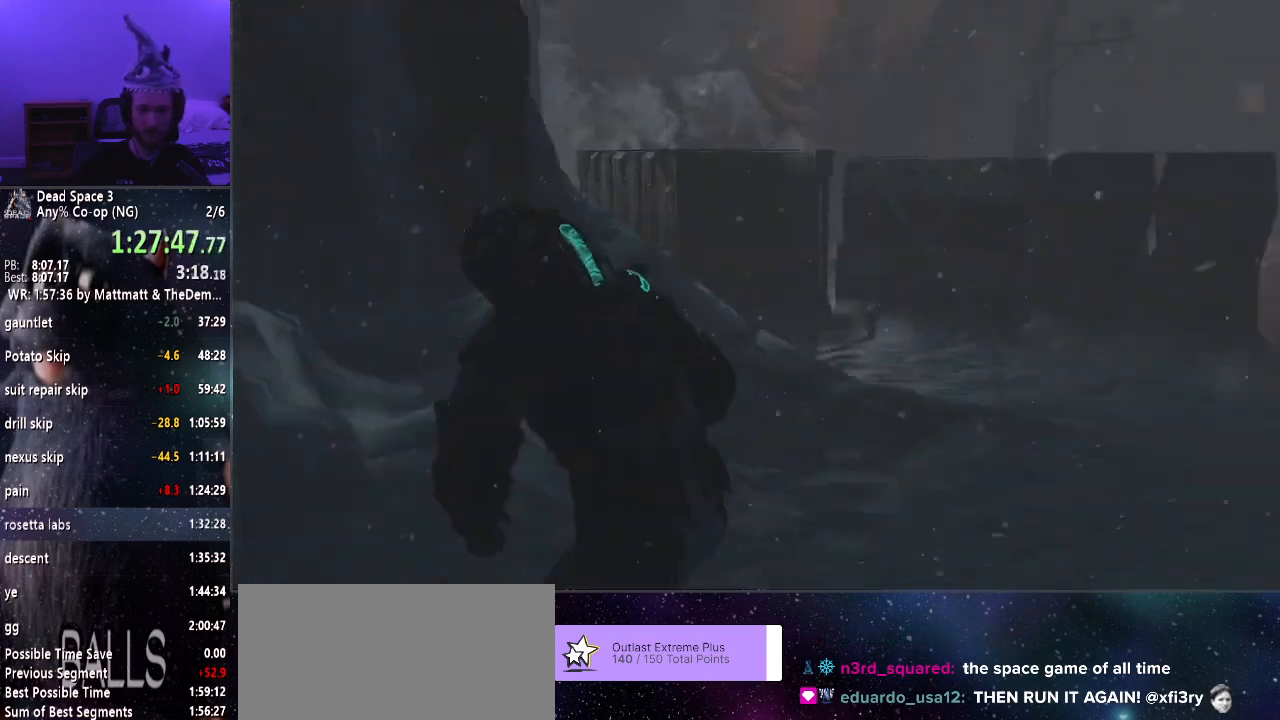
{"keys": ["shift", "w"], "mouse": [], "events": []}
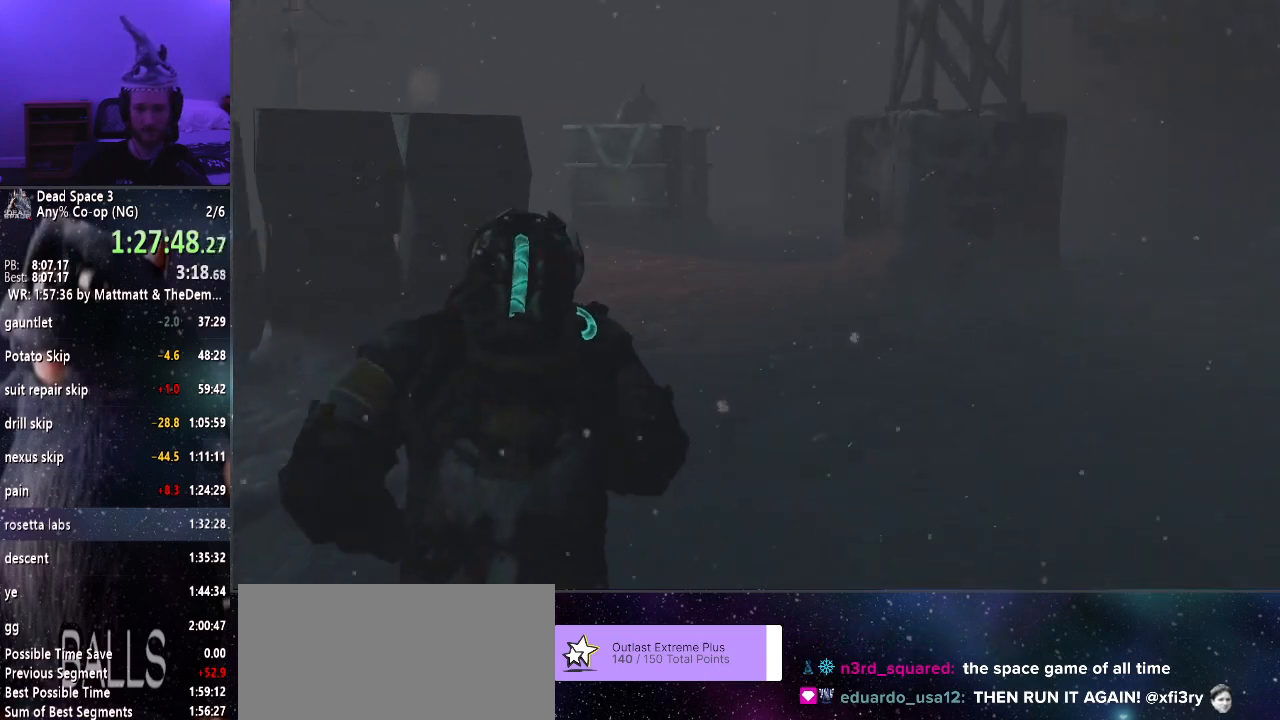
{"keys": ["shift", "w"], "mouse": [], "events": []}
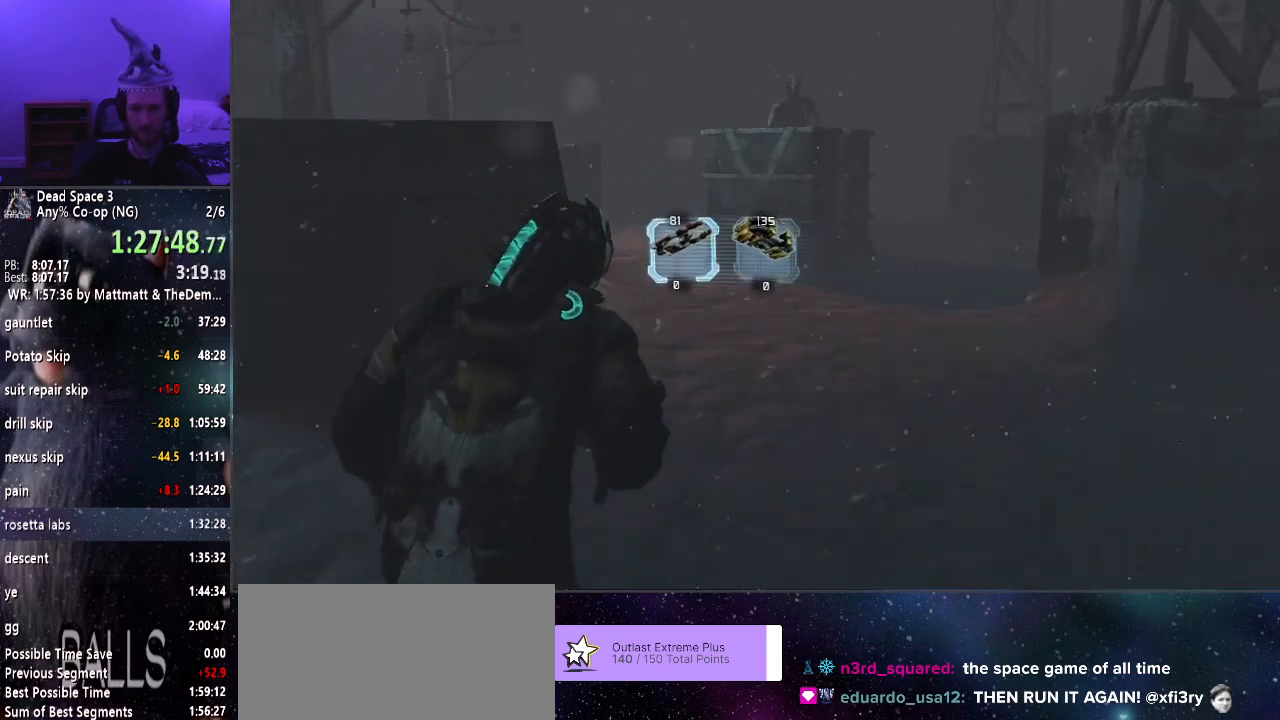
{"keys": ["shift", "w"], "mouse": [], "events": []}
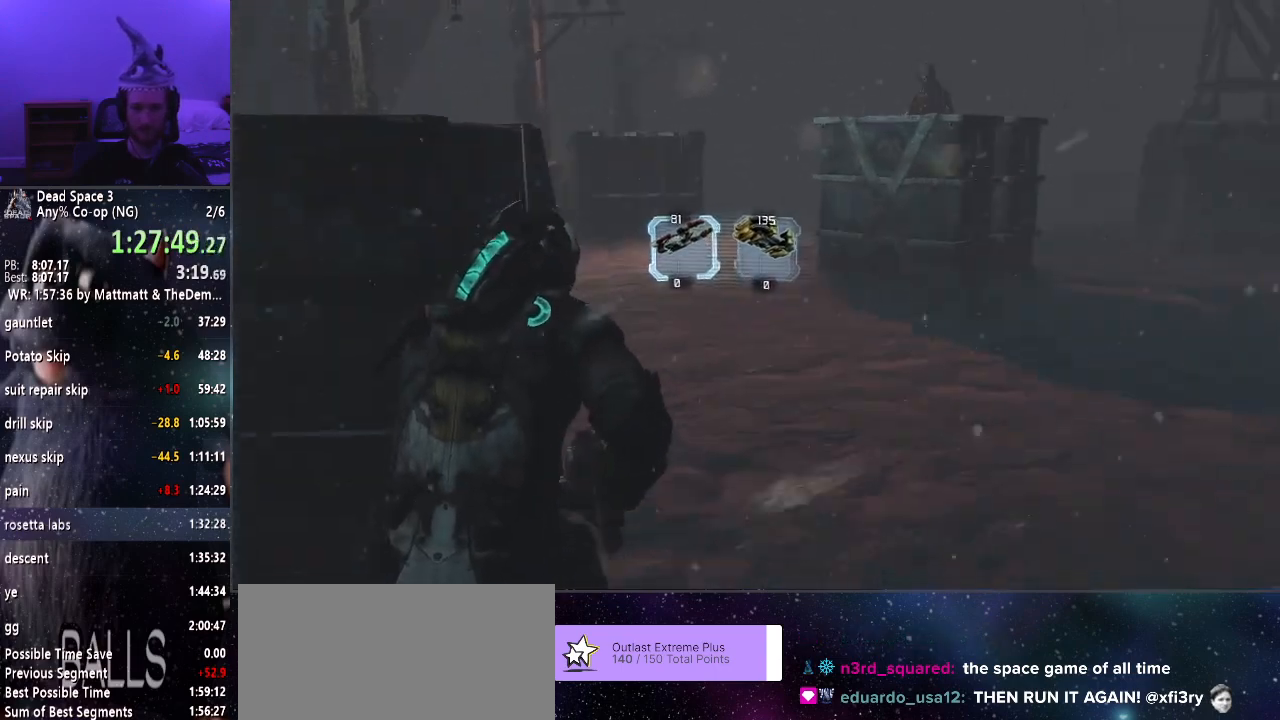
{"keys": ["shift", "w"], "mouse": [], "events": []}
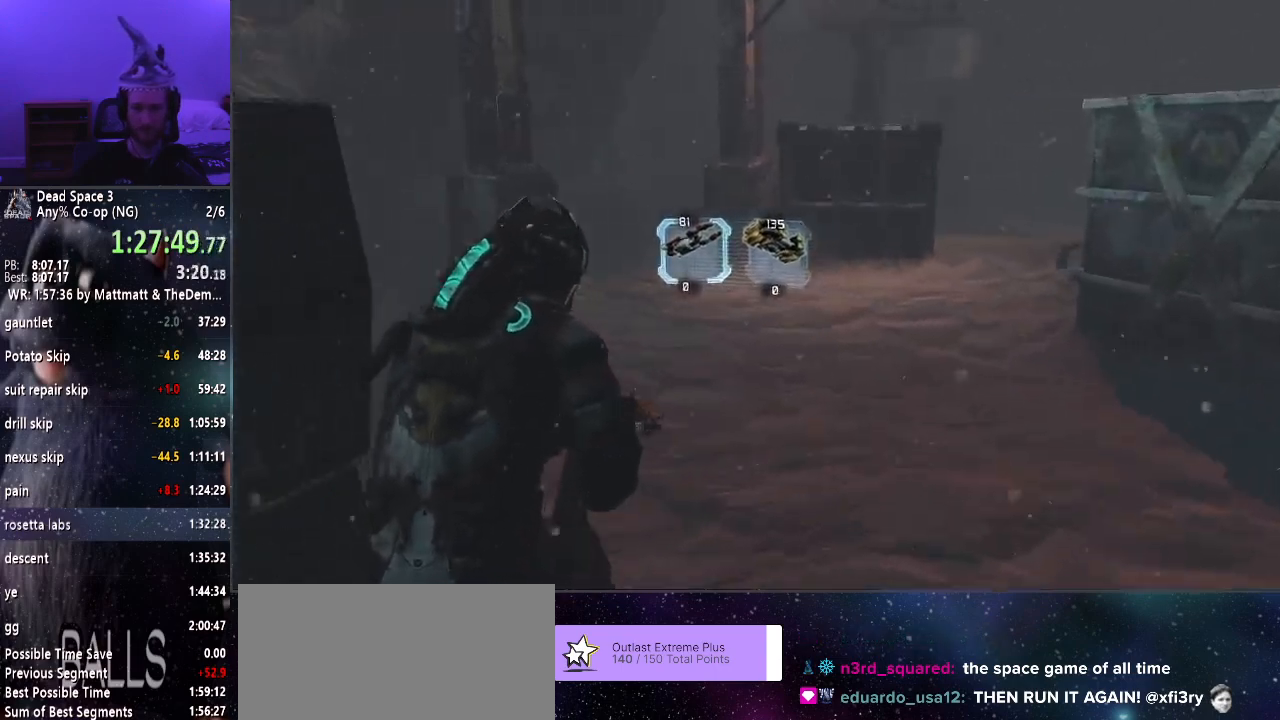
{"keys": ["shift", "w"], "mouse": [], "events": []}
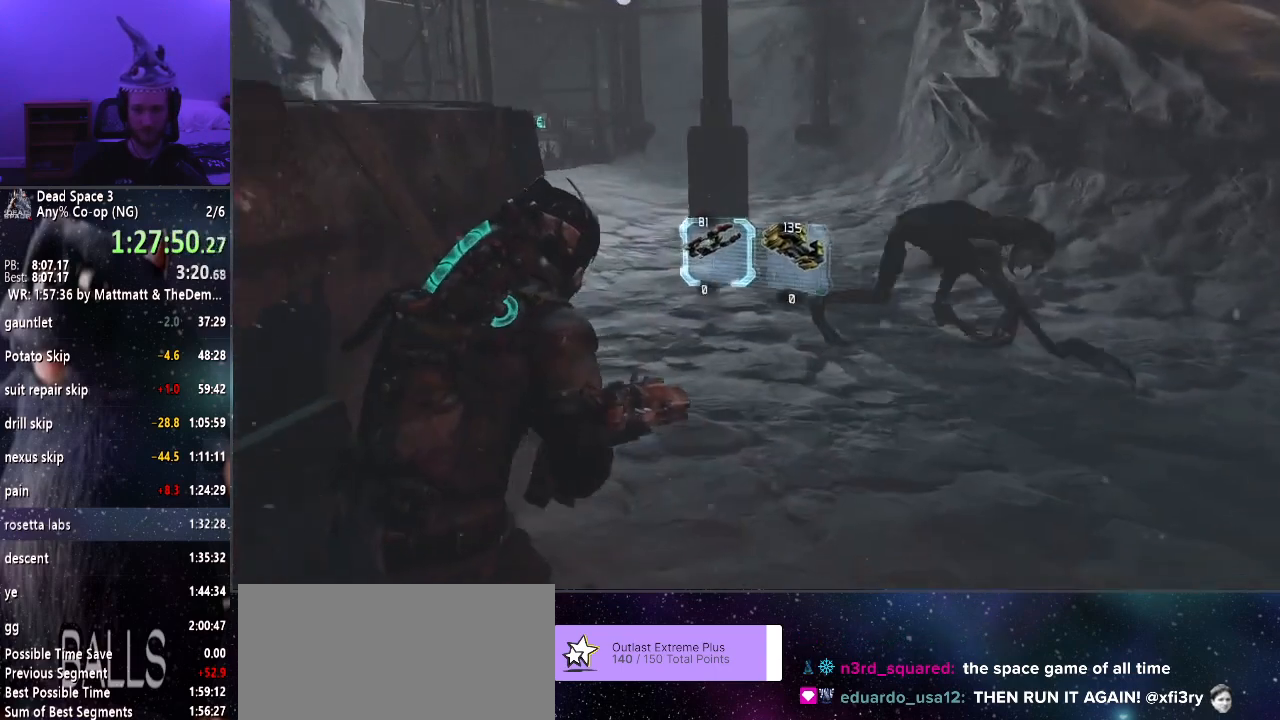
{"keys": ["shift", "w"], "mouse": [], "events": []}
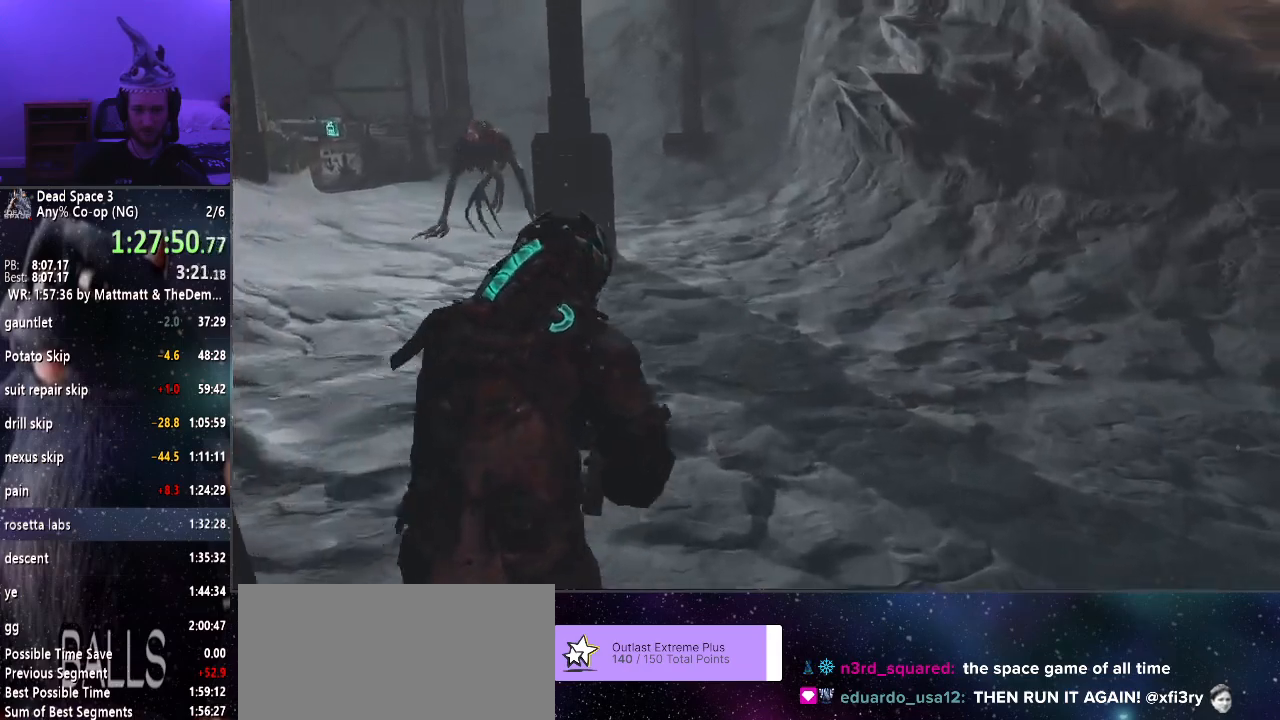
{"keys": ["shift", "w"], "mouse": [], "events": [[183, "c", "down"], [233, "mouse_right", "down"], [283, "c", "up"], [333, "mouse_right", "up"]]}
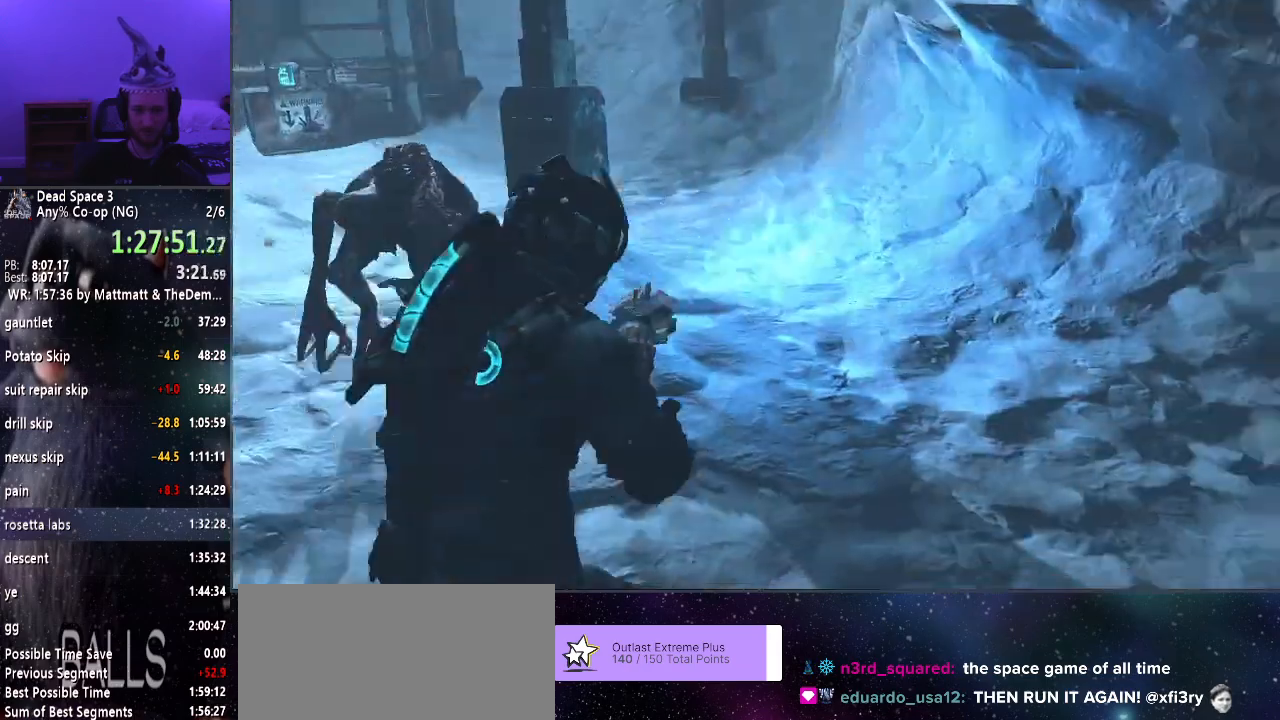
{"keys": ["shift", "w"], "mouse": [], "events": []}
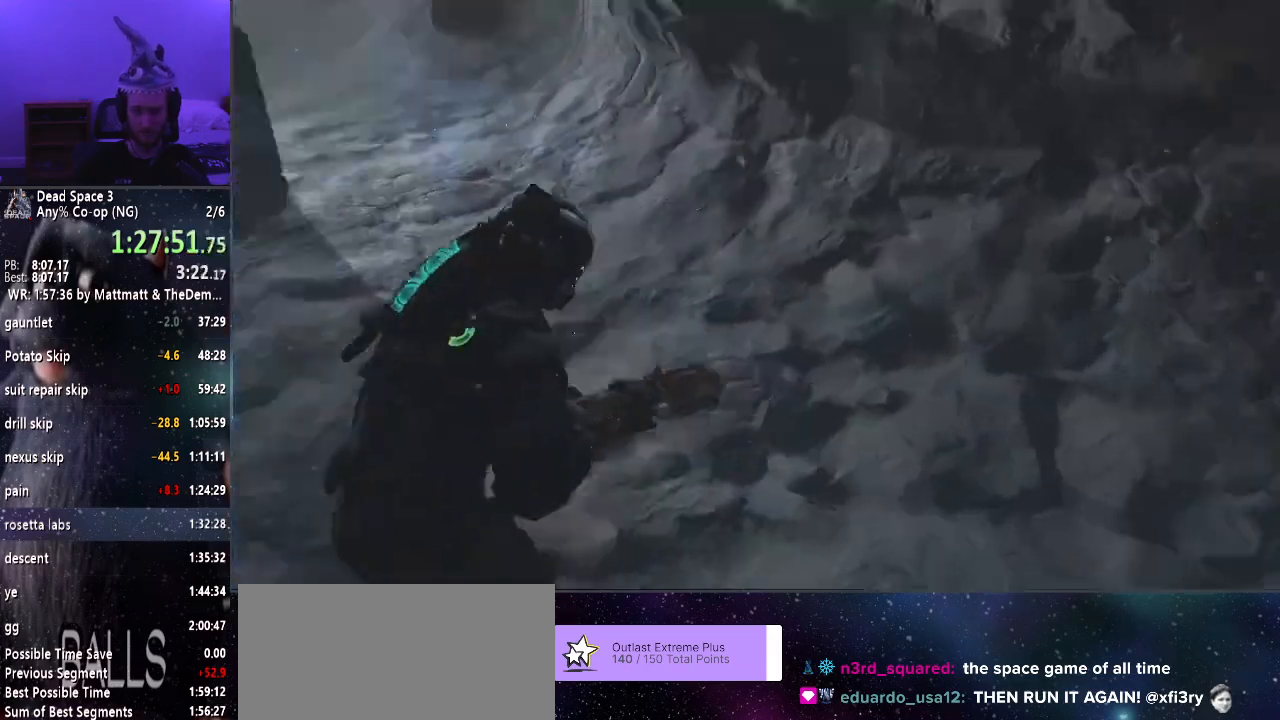
{"keys": ["shift", "w"], "mouse": [], "events": []}
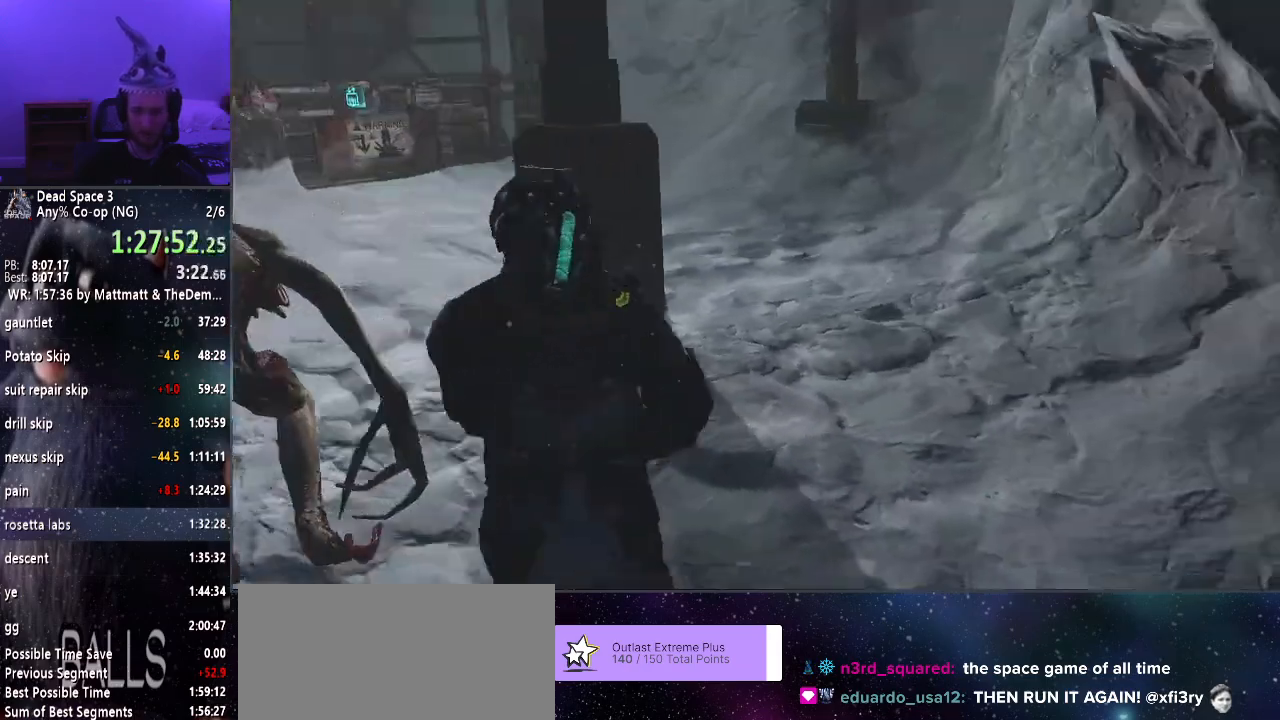
{"keys": ["shift", "w"], "mouse": [], "events": []}
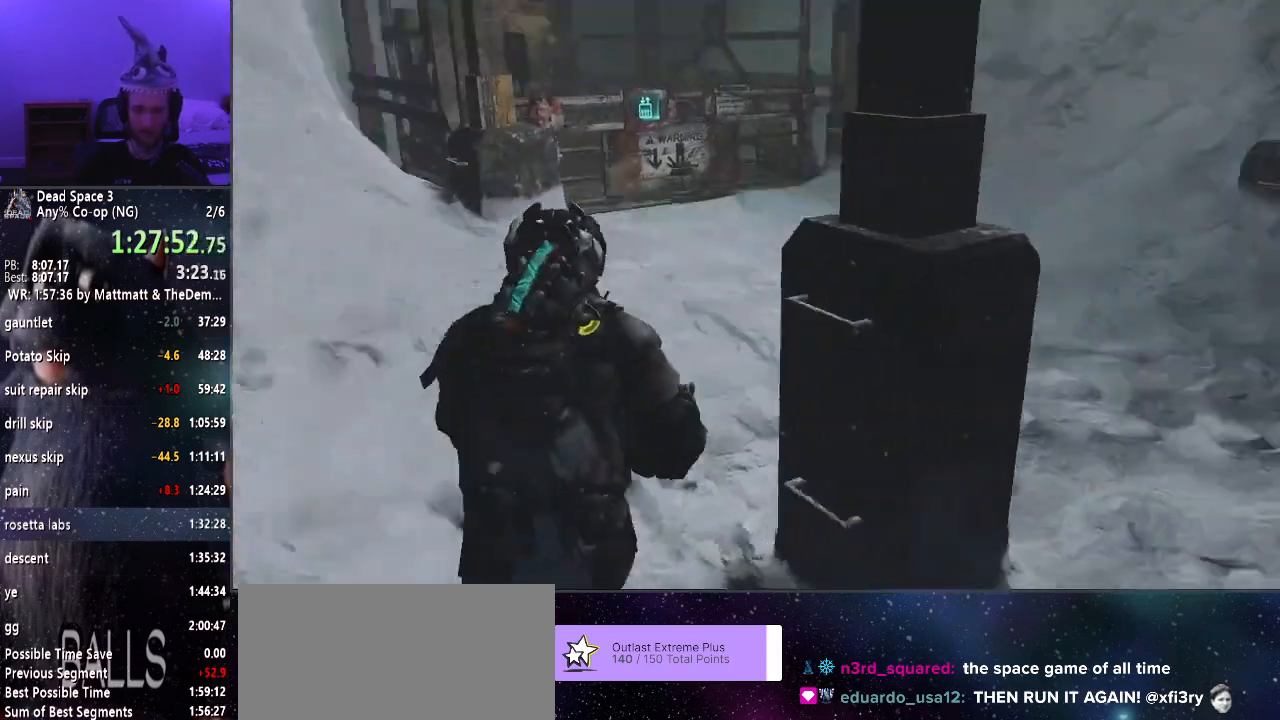
{"keys": ["shift", "w"], "mouse": [], "events": []}
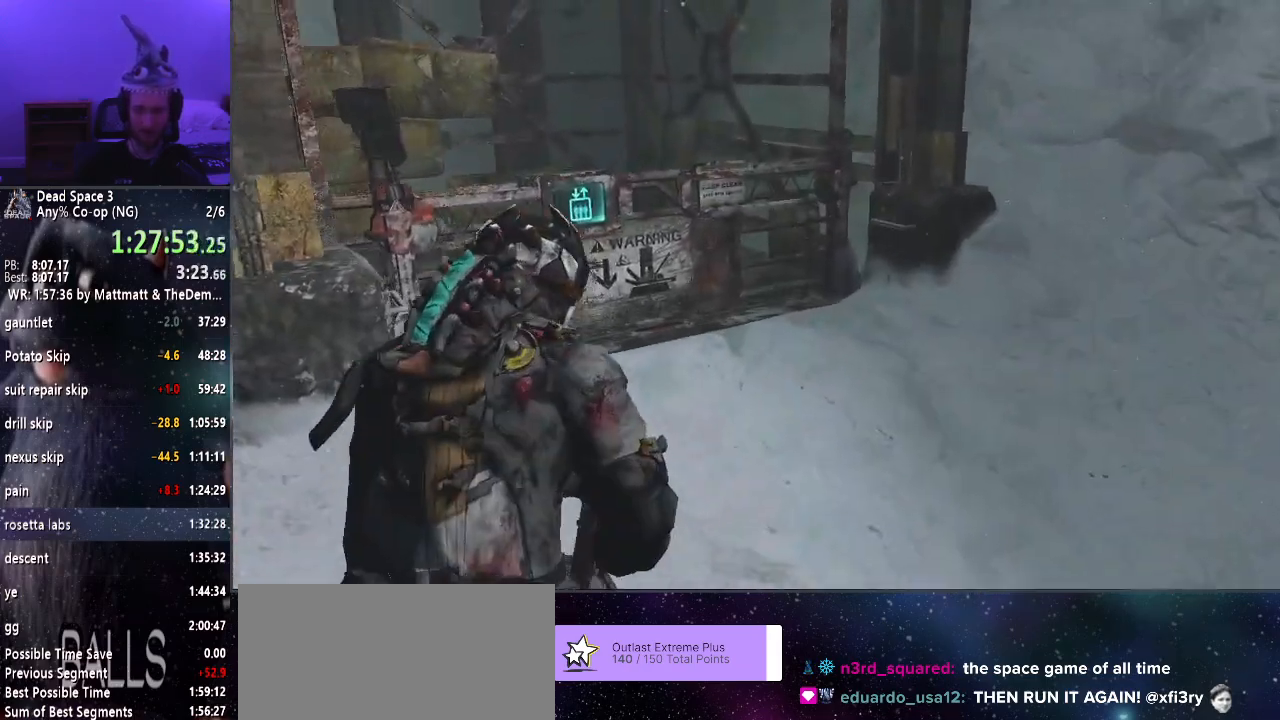
{"keys": ["e", "shift", "w"], "mouse": [], "events": [[500, "e", "down"]]}
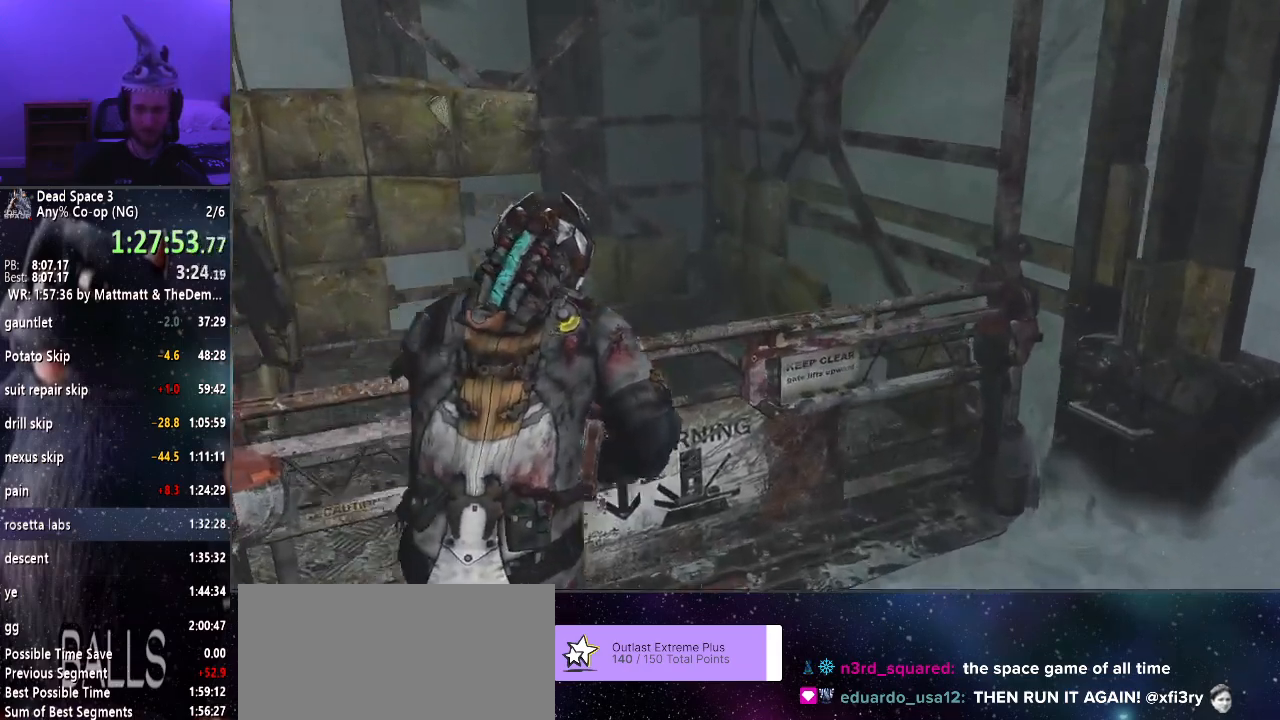
{"keys": ["s", "shift"], "mouse": ["left", "right"], "events": [[50, "a", "down"], [50, "w", "up"], [133, "e", "up"], [266, "mouse_right", "down"], [316, "a", "up"], [366, "s", "down"], [466, "mouse_left", "down"]]}
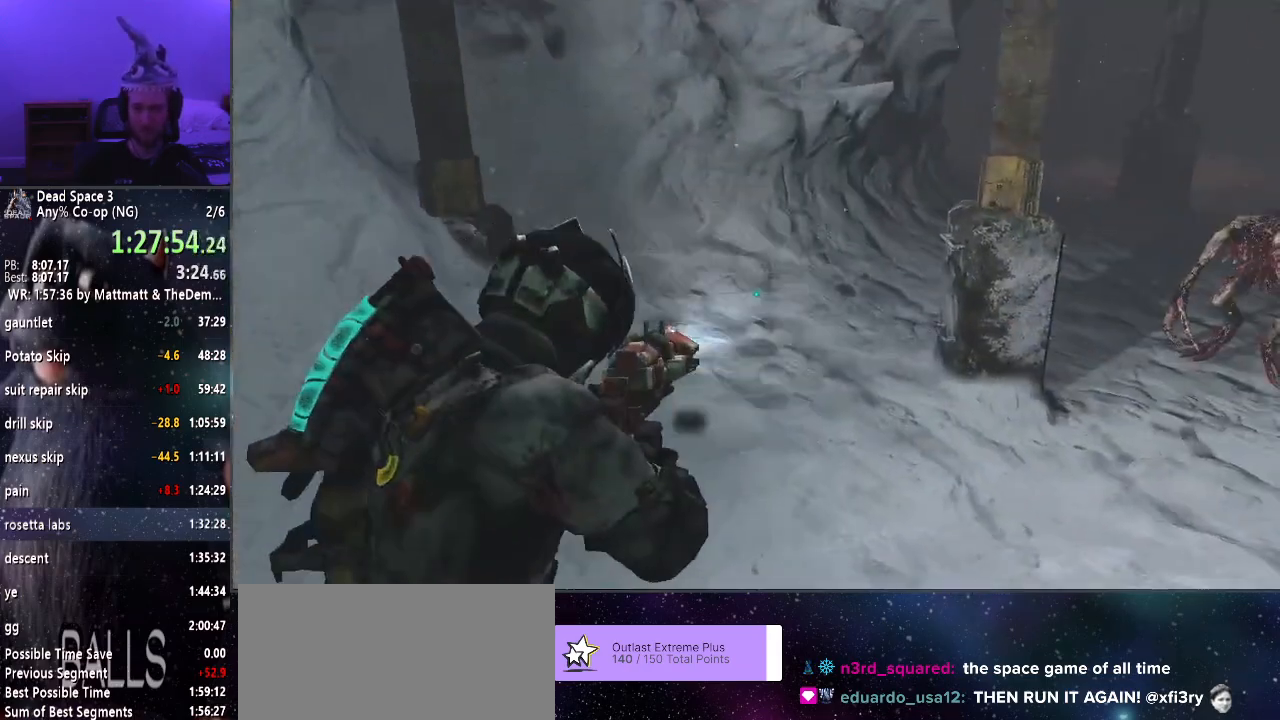
{"keys": ["shift"], "mouse": ["left", "right"], "events": [[50, "d", "down"], [150, "s", "up"], [433, "d", "up"]]}
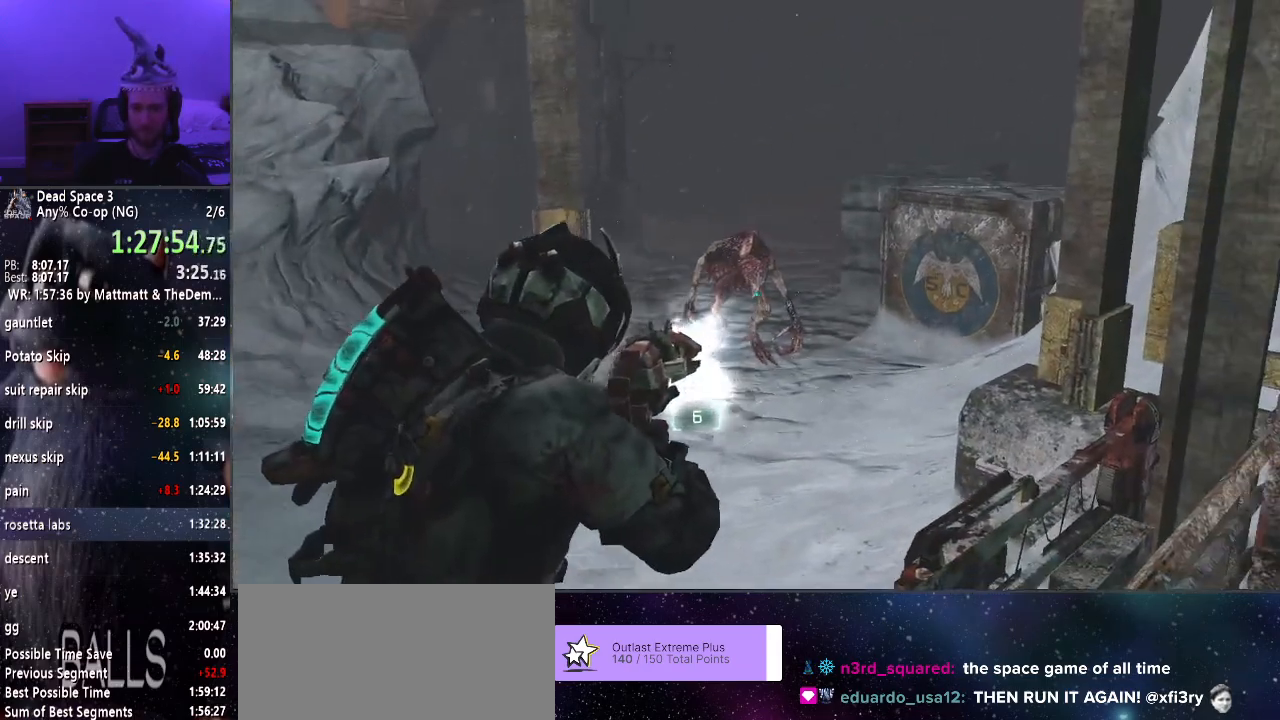
{"keys": ["d", "shift"], "mouse": ["right"], "events": [[300, "d", "down"], [450, "mouse_left", "up"]]}
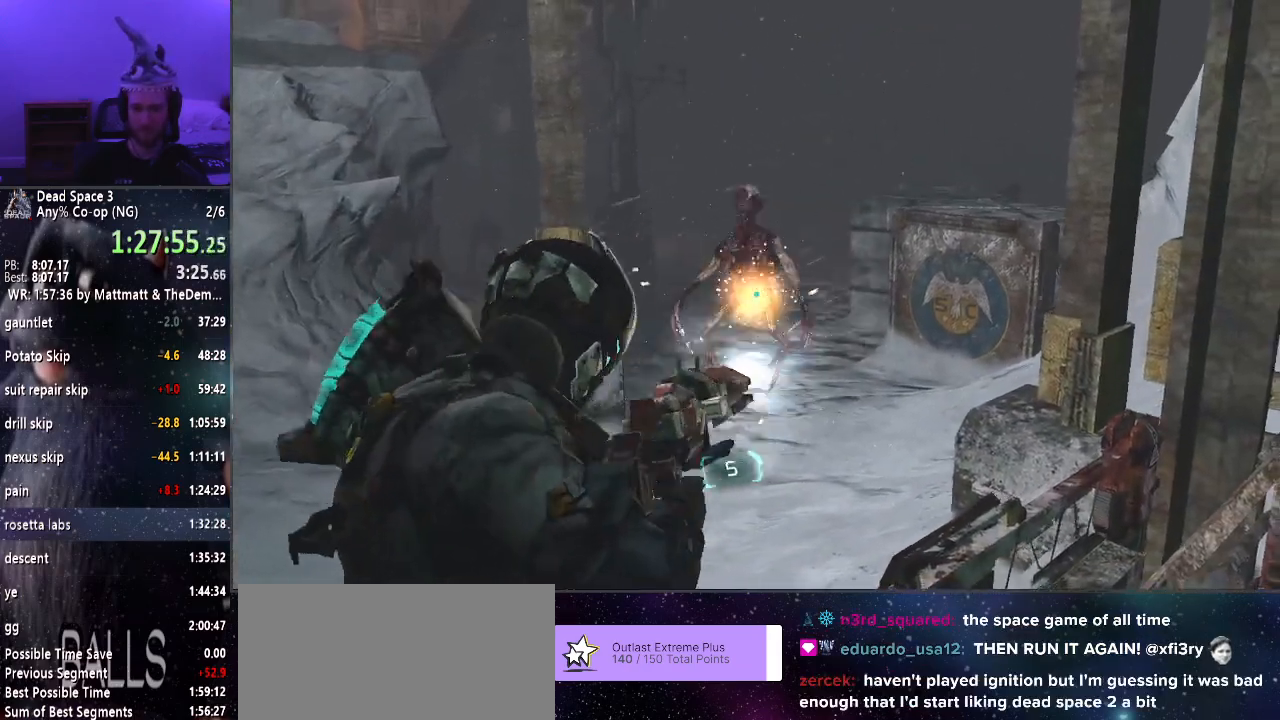
{"keys": ["a", "s", "shift"], "mouse": ["right"], "events": [[33, "s", "down"], [233, "d", "up"], [416, "a", "down"]]}
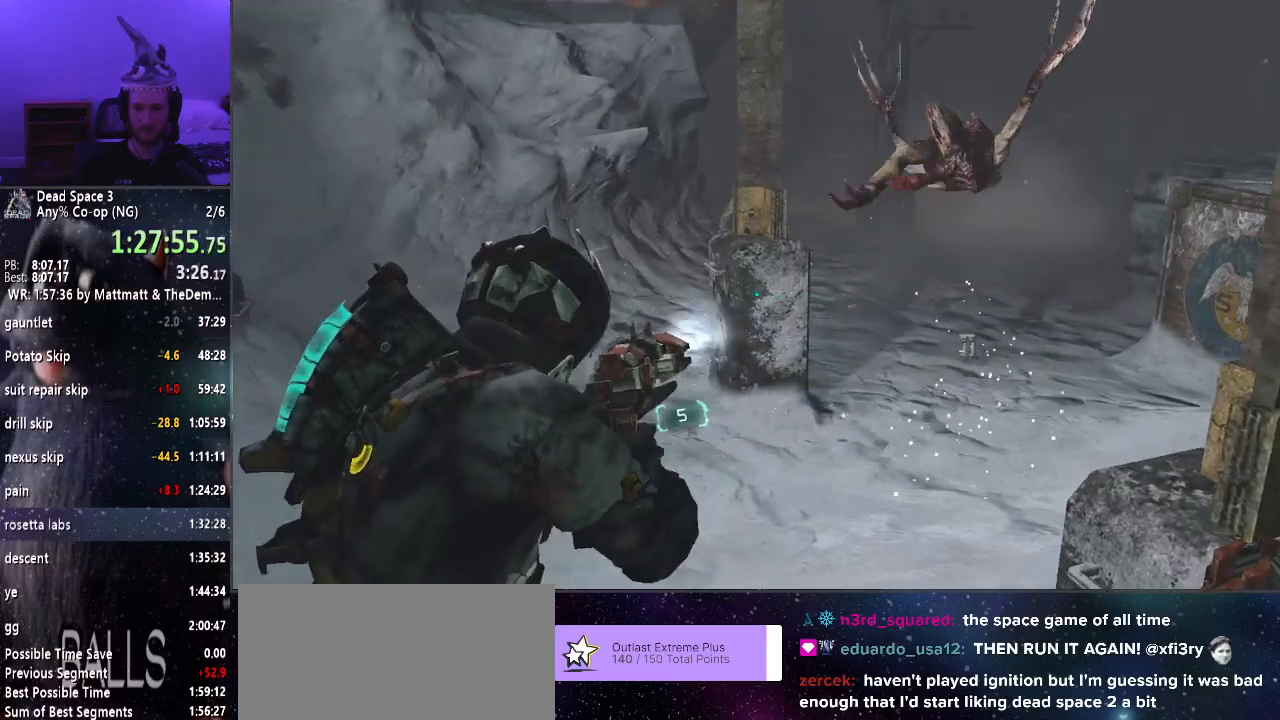
{"keys": ["c", "s", "shift"], "mouse": ["right"], "events": [[16, "a", "up"], [483, "c", "down"]]}
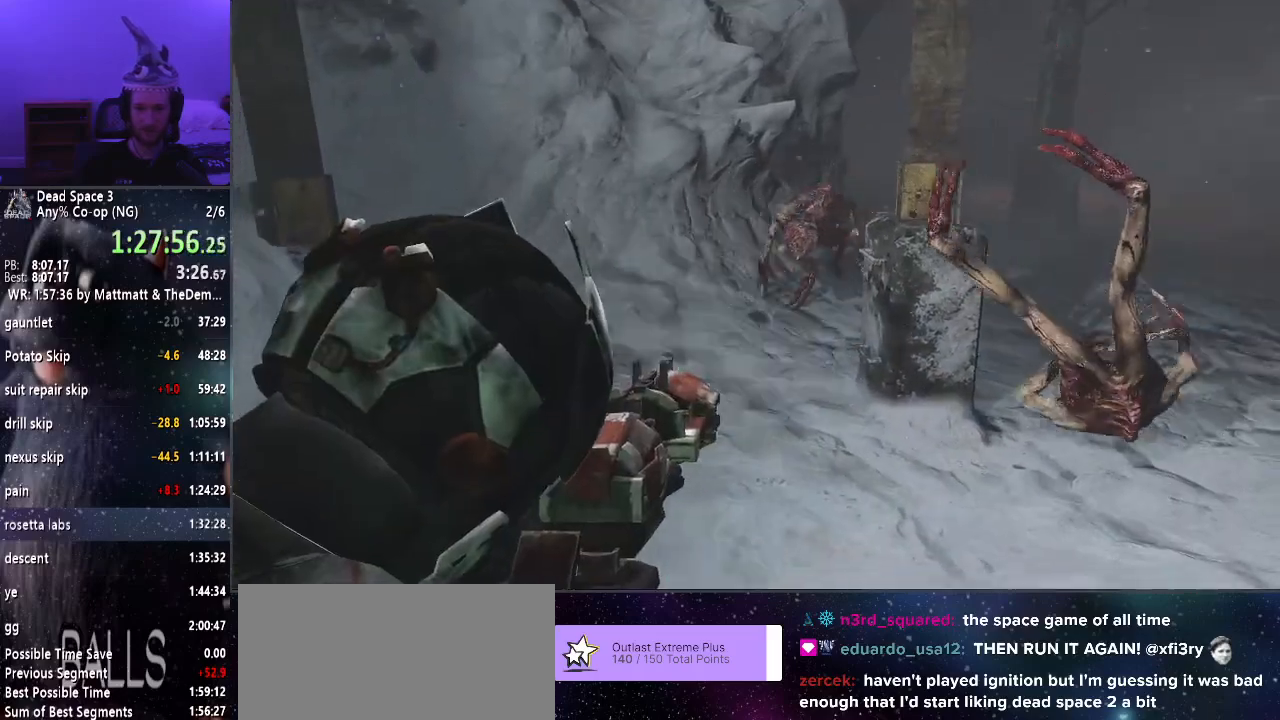
{"keys": ["d", "shift"], "mouse": [], "events": [[116, "c", "up"], [166, "mouse_right", "up"], [216, "d", "down"], [450, "s", "up"]]}
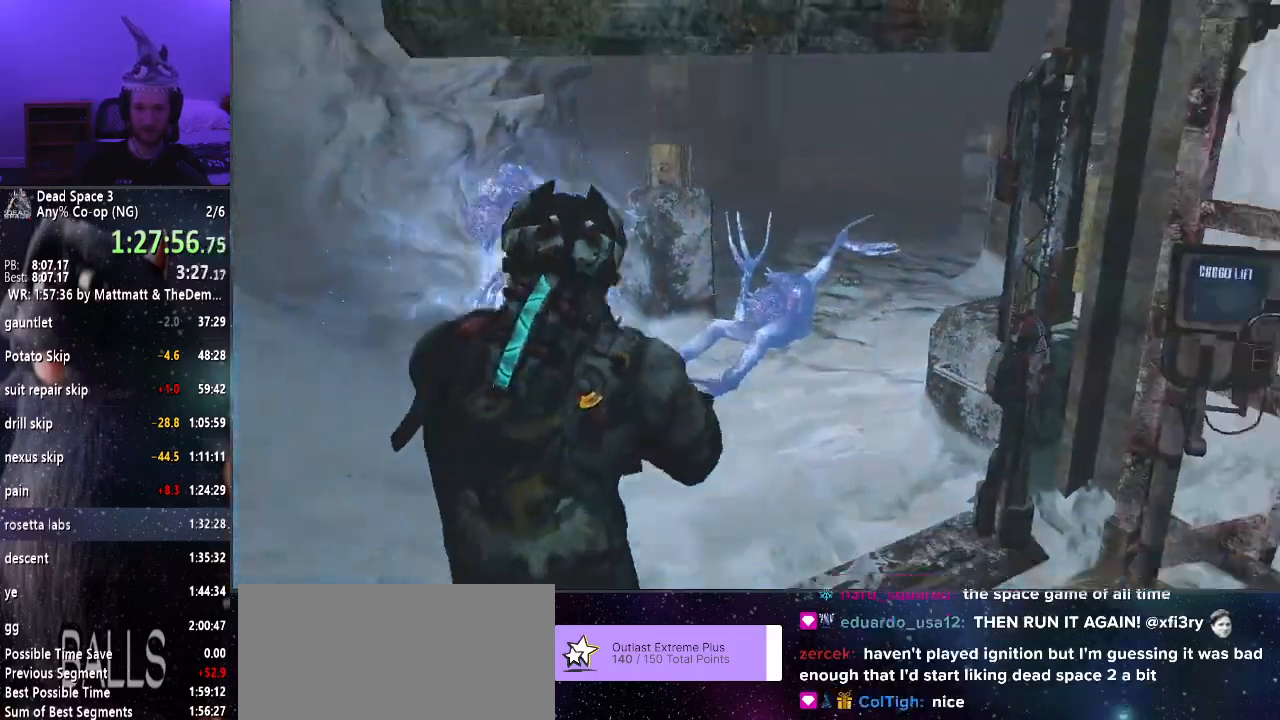
{"keys": ["w"], "mouse": [], "events": [[283, "d", "up"], [316, "shift", "up"], [366, "w", "down"]]}
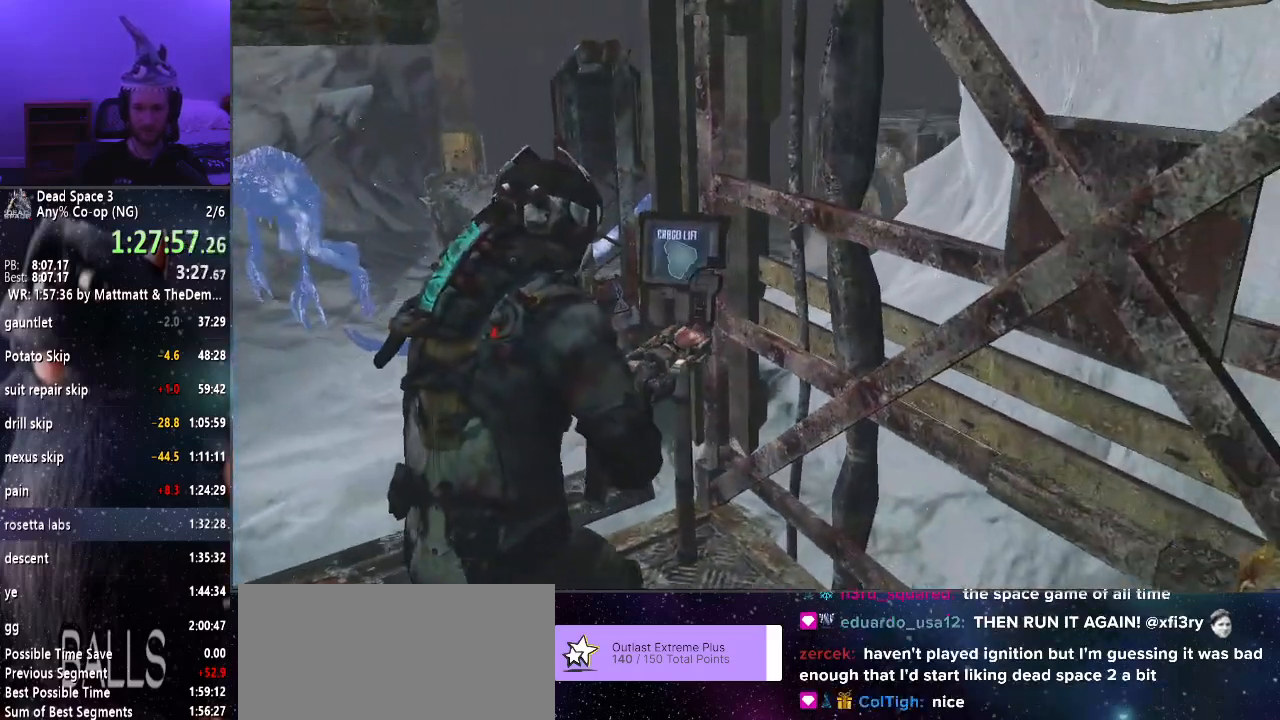
{"keys": [], "mouse": [], "events": [[16, "w", "up"], [50, "e", "down"], [150, "e", "up"], [250, "e", "down"], [283, "e", "up"], [433, "e", "down"], [483, "e", "up"]]}
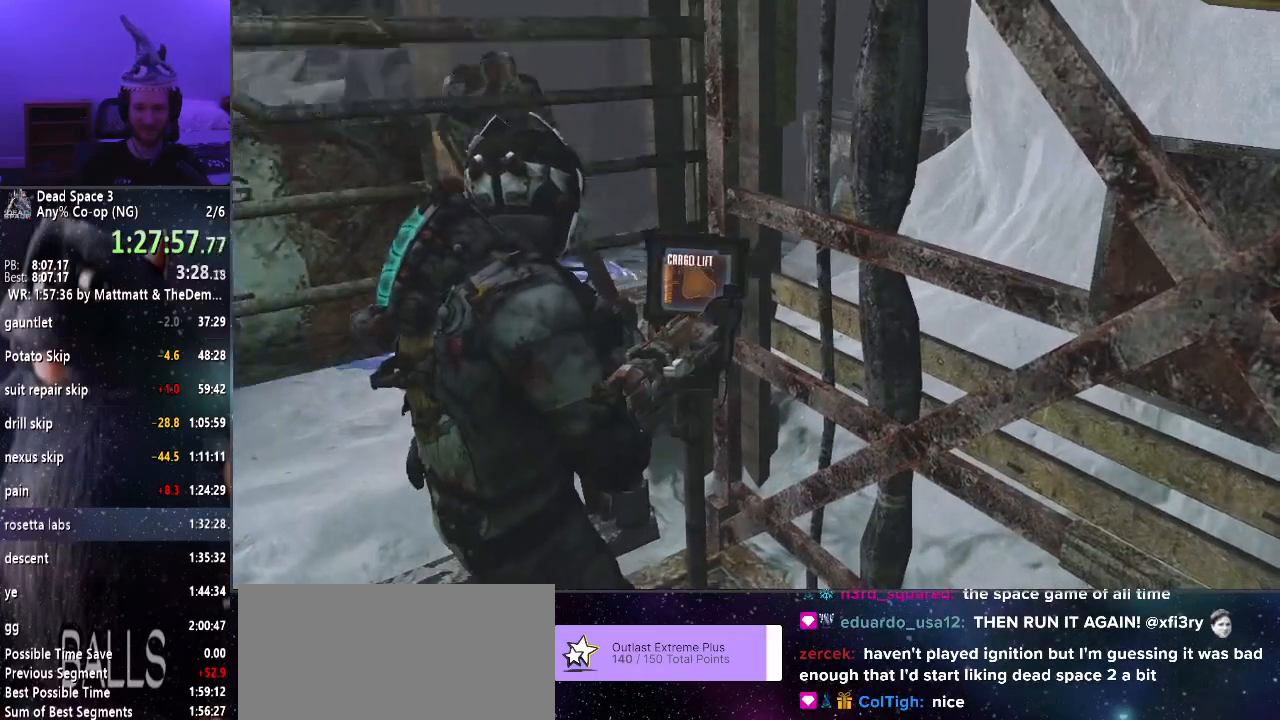
{"keys": [], "mouse": [], "events": [[66, "e", "down"], [166, "e", "up"], [350, "e", "down"], [400, "e", "up"]]}